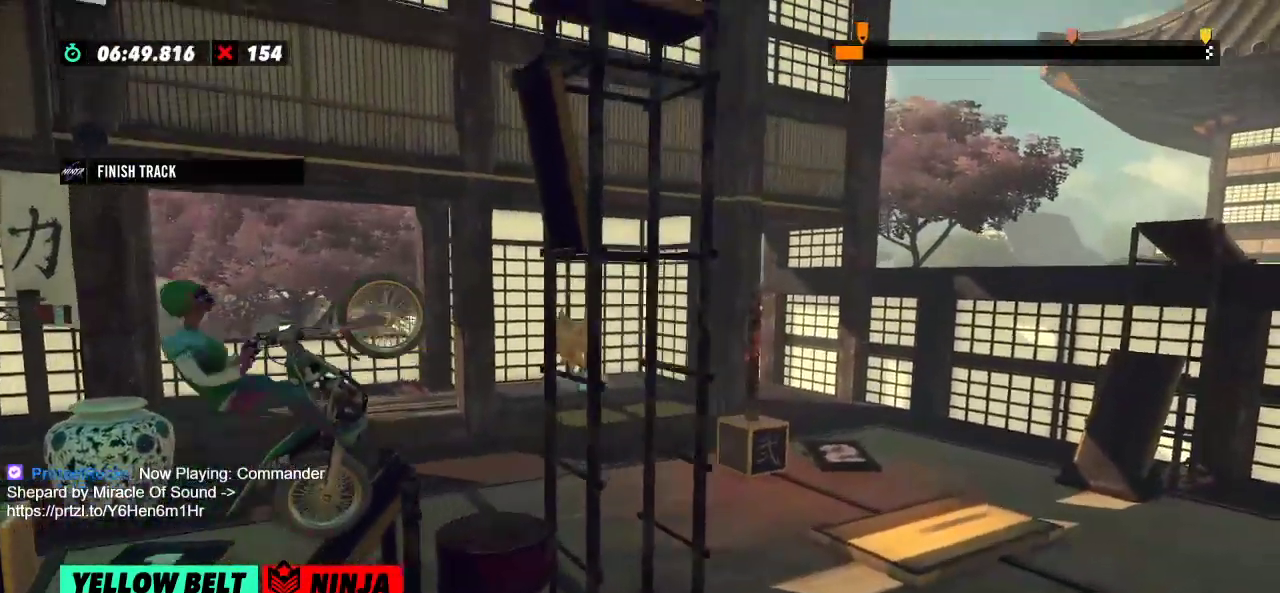
Gameplay with a controller (Xbox layout); each line is a JSON object with the inputs held at the frame after it. "events" lists button and stick changes between this image and that frame as [ms after this image, input, new state], when the widget could be followed in between. Not read: A B DPAD_DOWN DPAD_LEFT DPAD_RIGHT DPAD_UP L1 L3 R1 R3 SELECT START X Y right_stick.
{"buttons": ["R2"], "left_stick": "right", "events": [[50, "left_stick", "left"], [400, "left_stick", "right"]]}
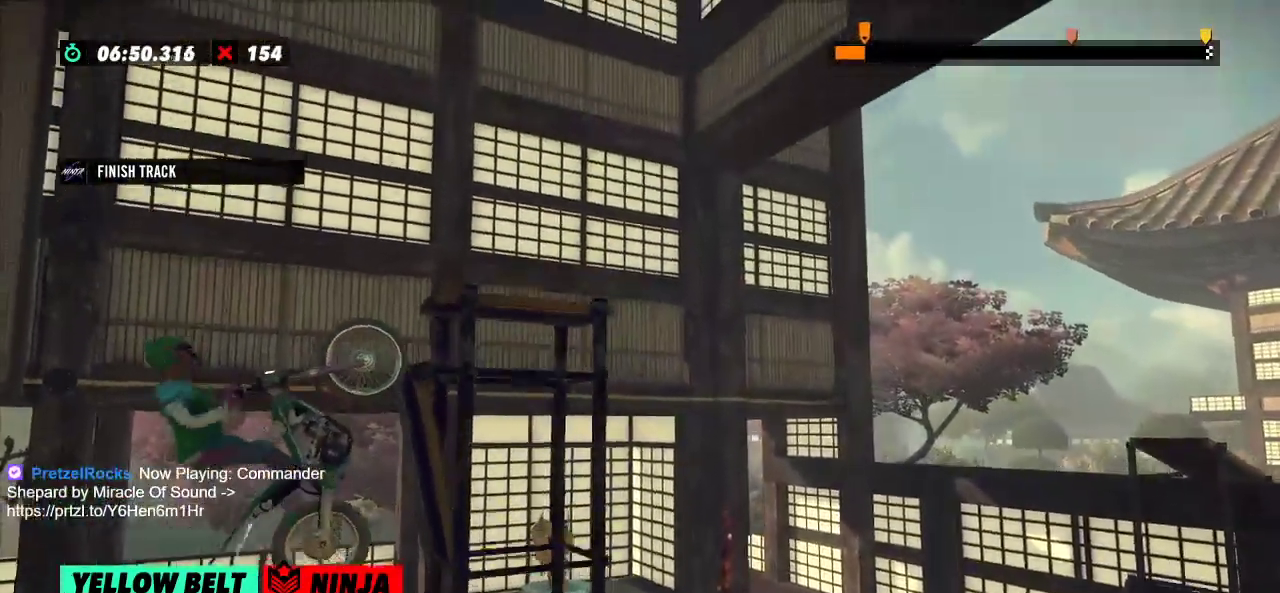
{"buttons": ["R2"], "left_stick": "right", "events": []}
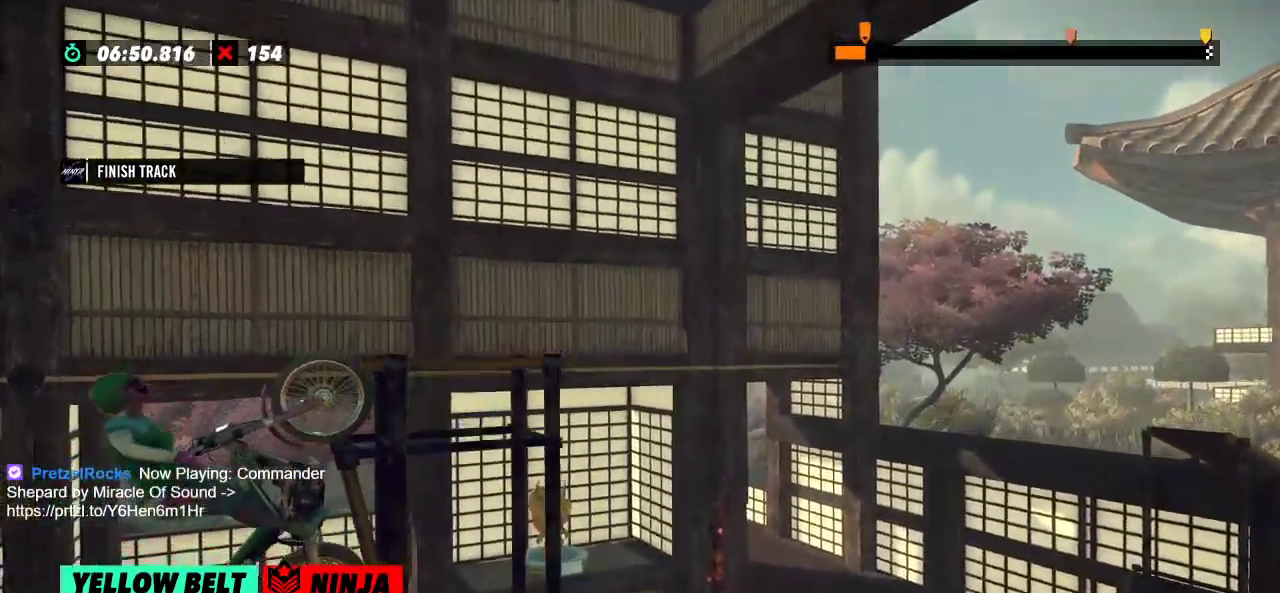
{"buttons": [], "left_stick": "center", "events": [[183, "R2", "up"], [216, "left_stick", "center"]]}
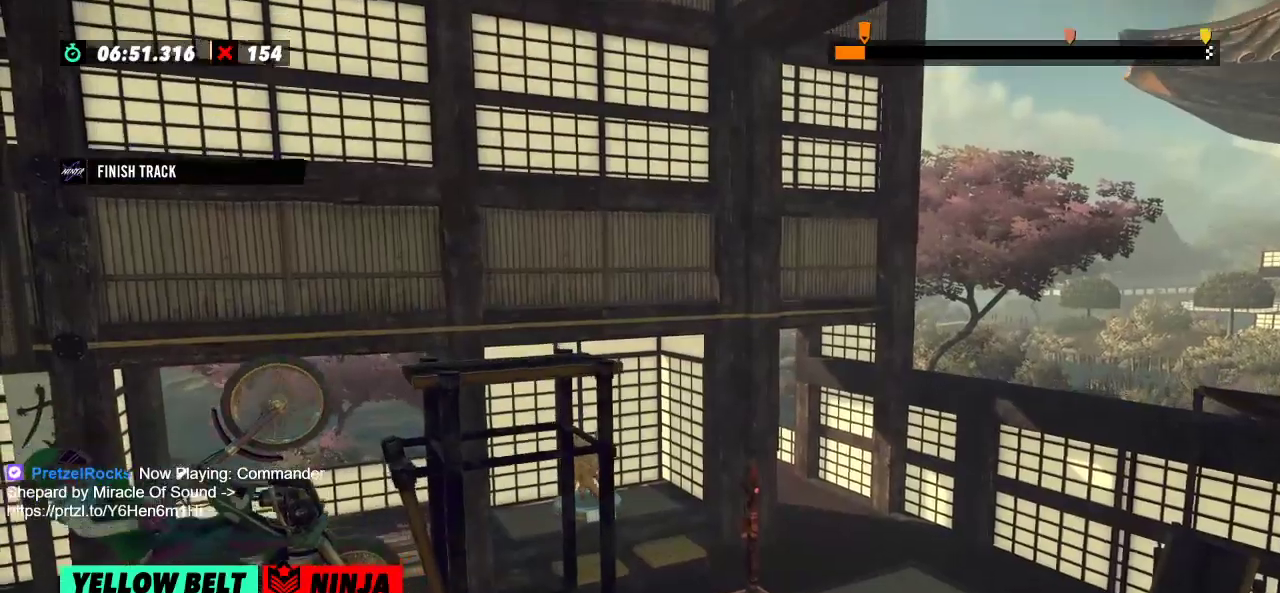
{"buttons": [], "left_stick": "center", "events": []}
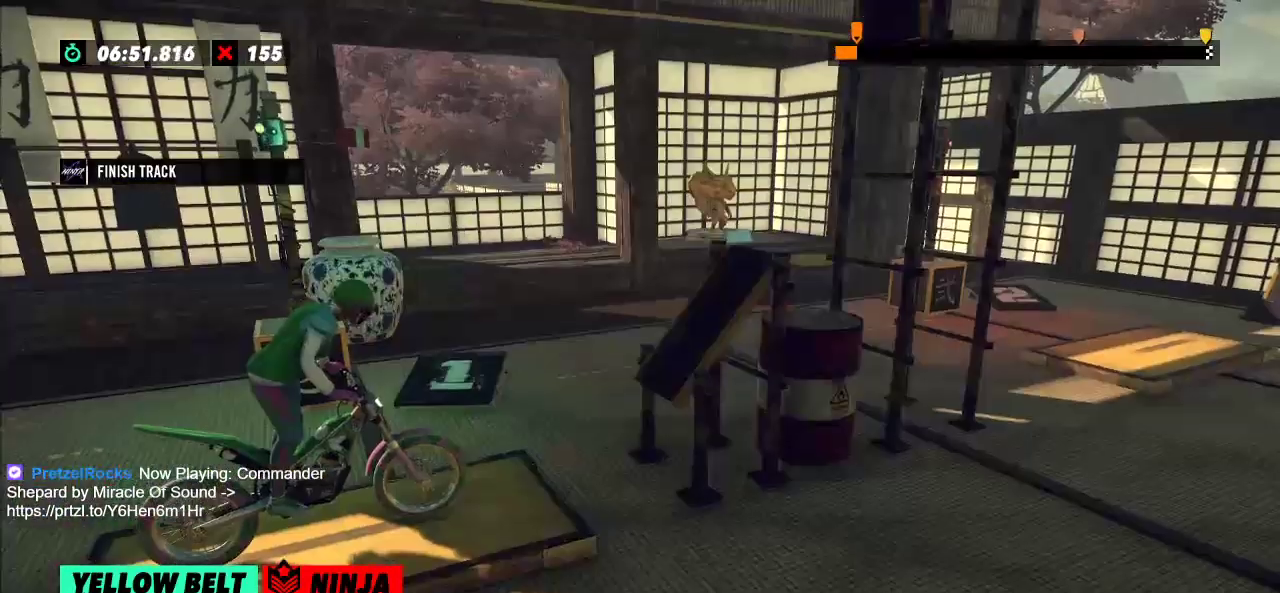
{"buttons": [], "left_stick": "center", "events": [[383, "L2", "down"], [467, "L2", "up"]]}
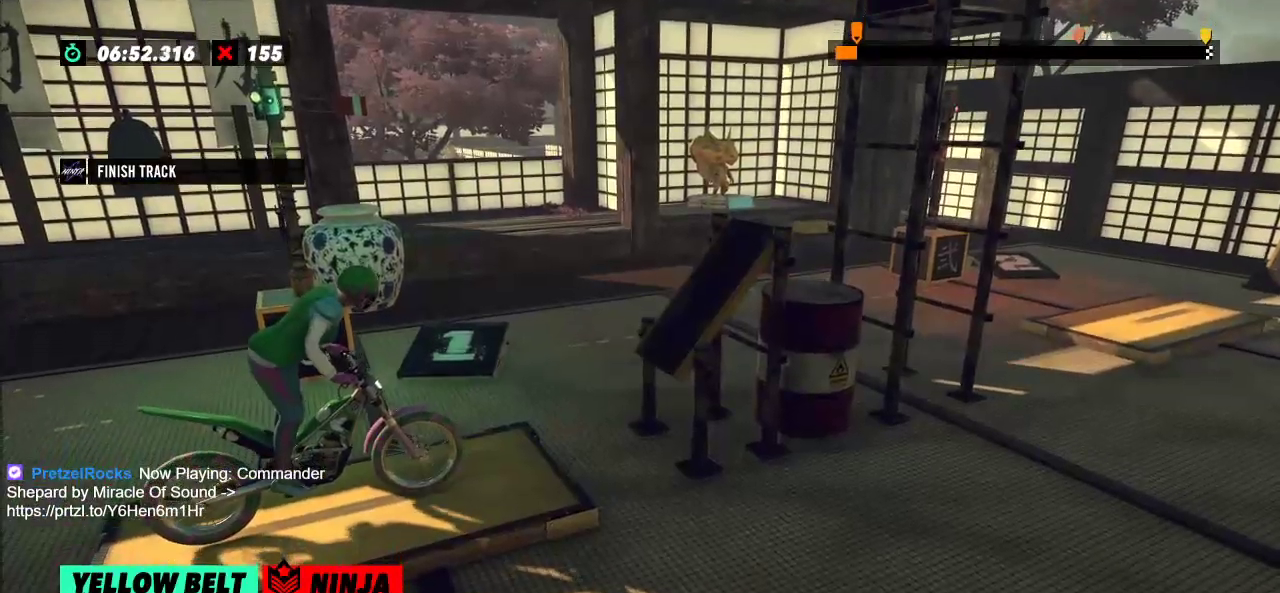
{"buttons": [], "left_stick": "center", "events": []}
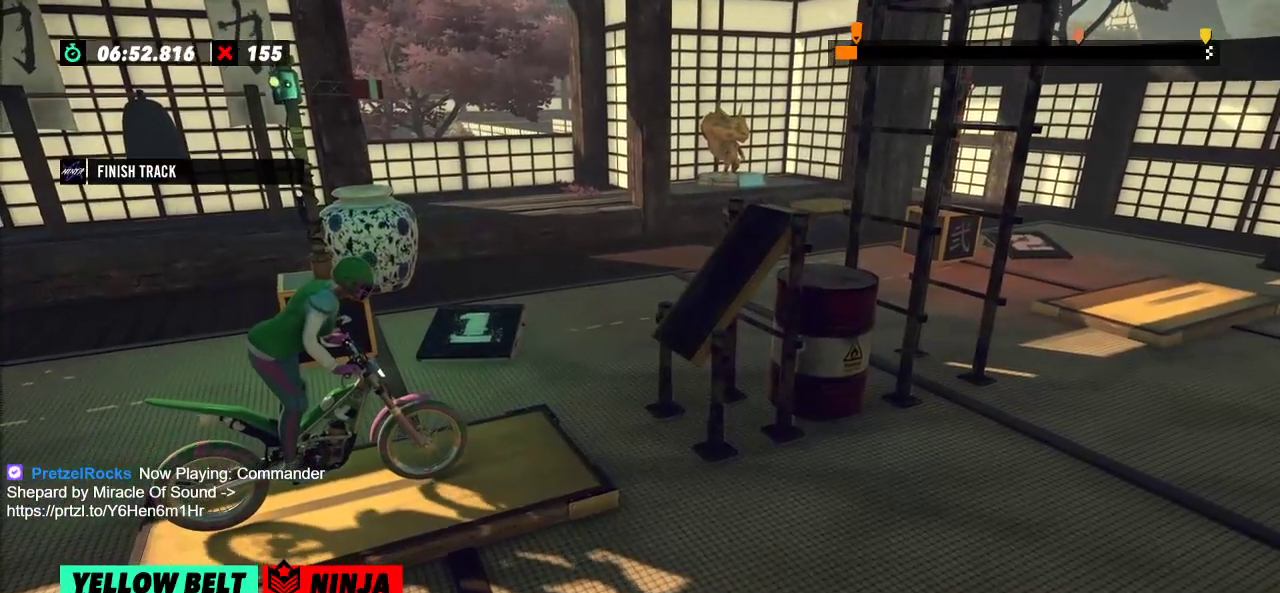
{"buttons": [], "left_stick": "center", "events": [[200, "R2", "down"], [367, "R2", "up"]]}
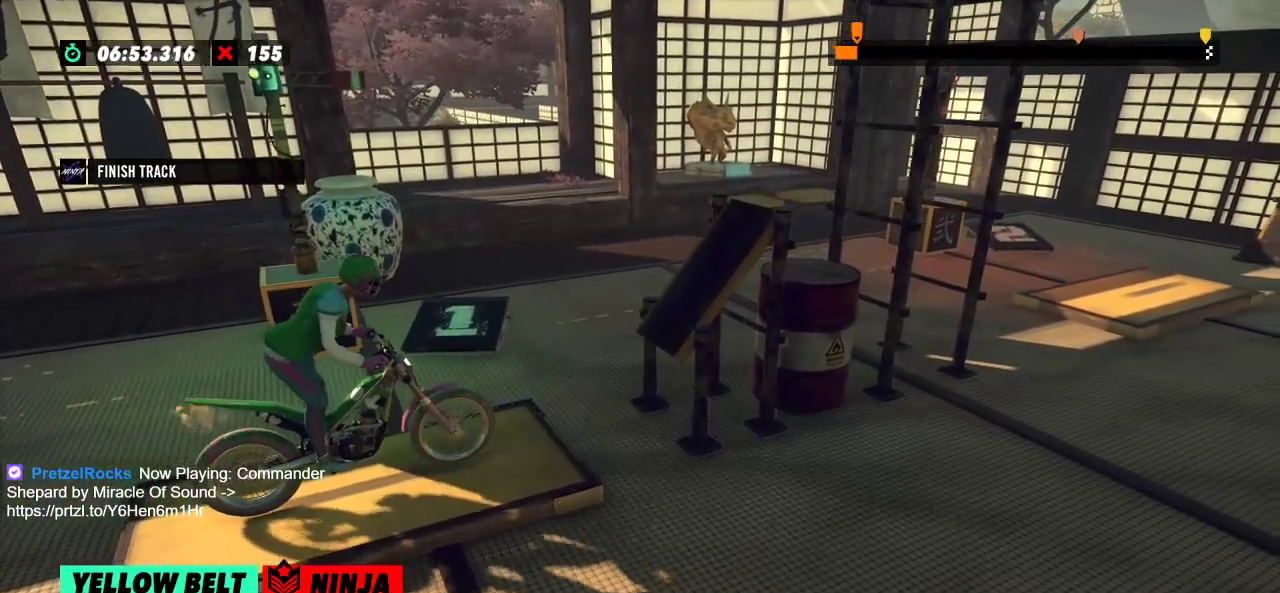
{"buttons": ["L2"], "left_stick": "center", "events": [[284, "L2", "down"]]}
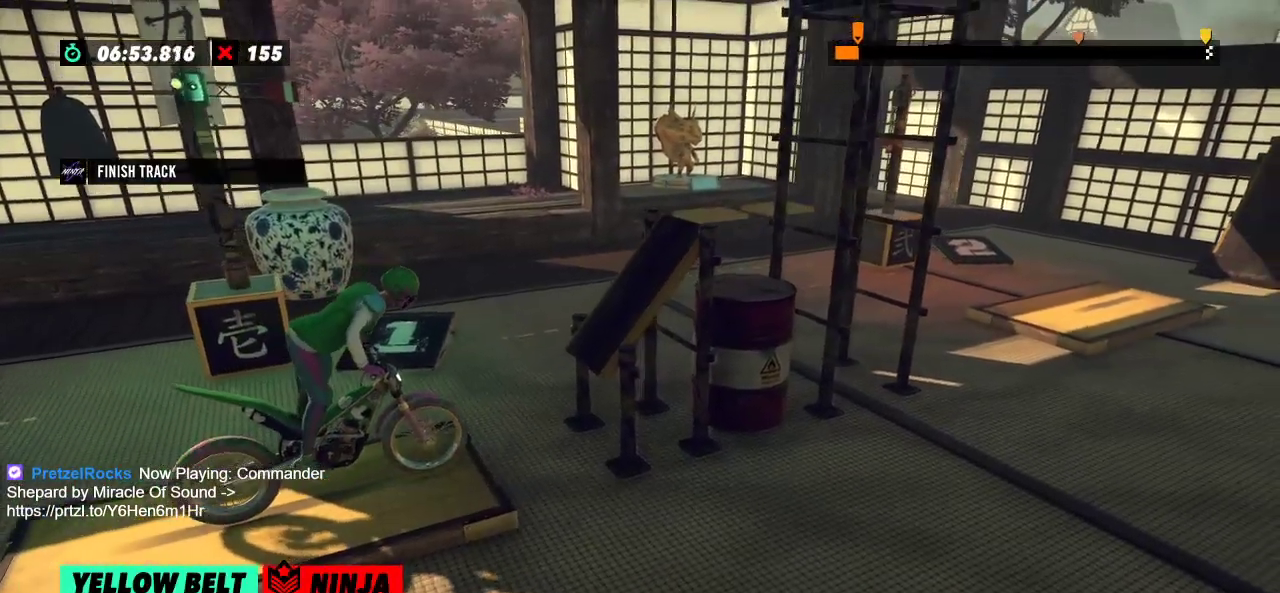
{"buttons": [], "left_stick": "center", "events": [[116, "L2", "up"], [283, "L2", "down"], [400, "L2", "up"]]}
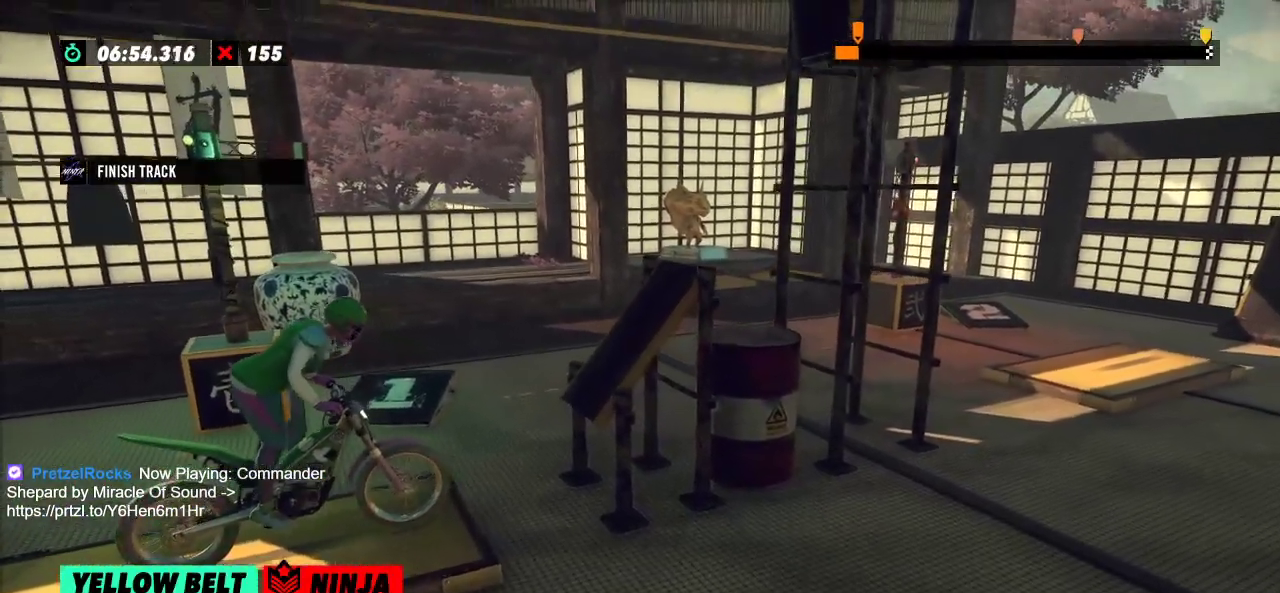
{"buttons": [], "left_stick": "center", "events": []}
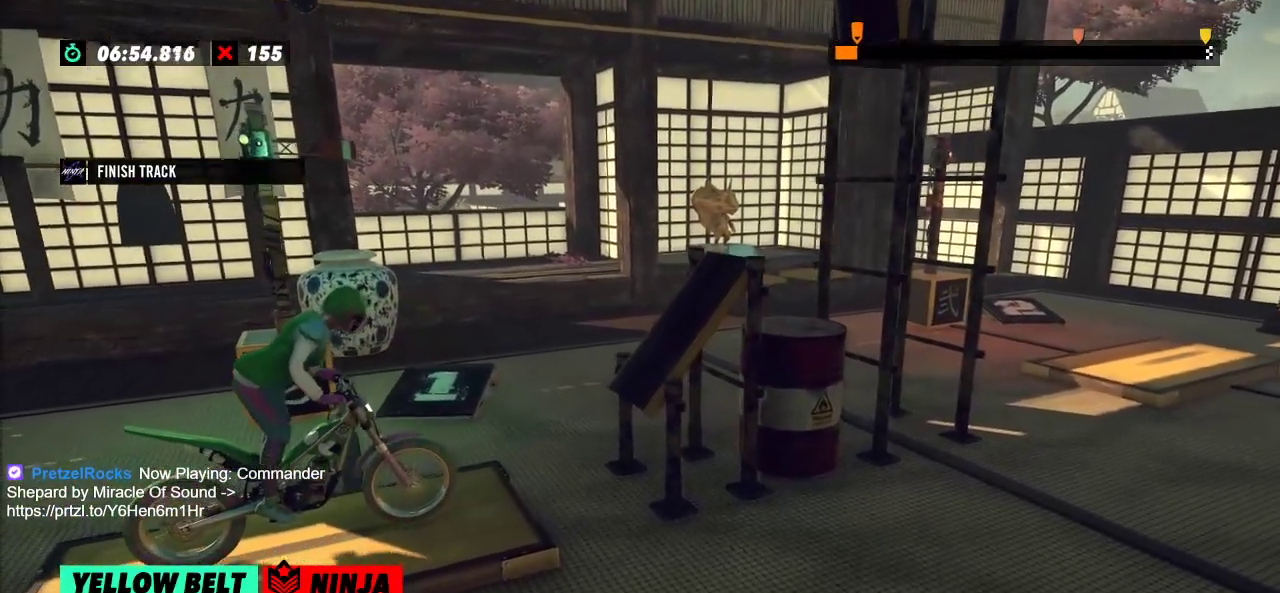
{"buttons": [], "left_stick": "center", "events": []}
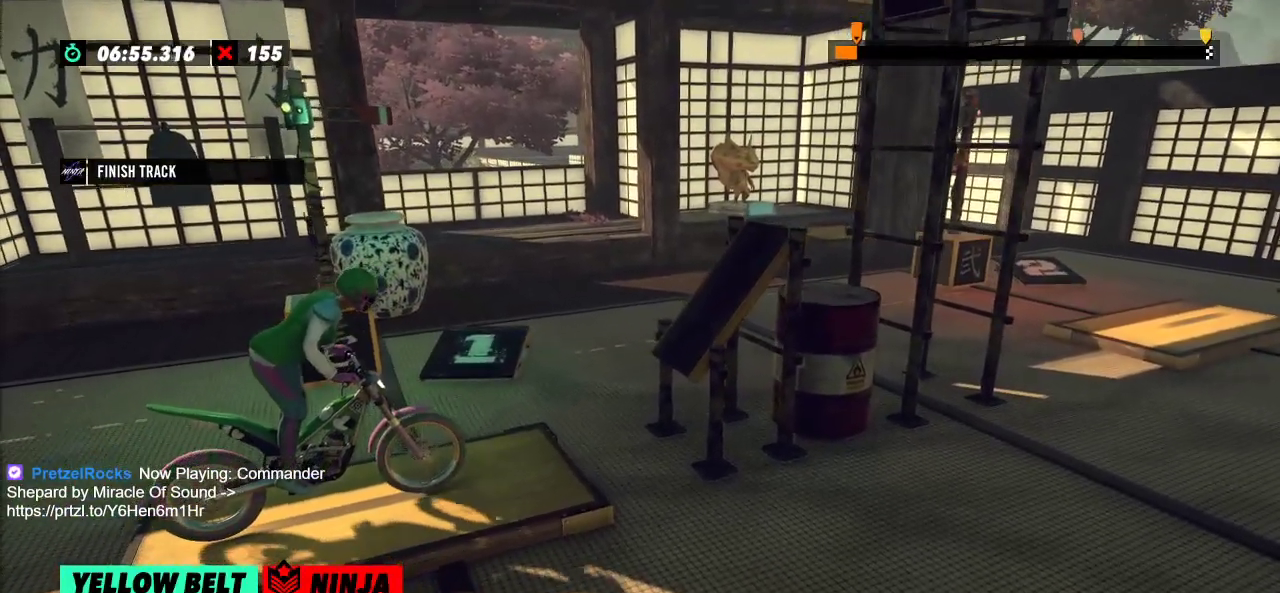
{"buttons": [], "left_stick": "center", "events": [[167, "R2", "down"], [317, "R2", "up"]]}
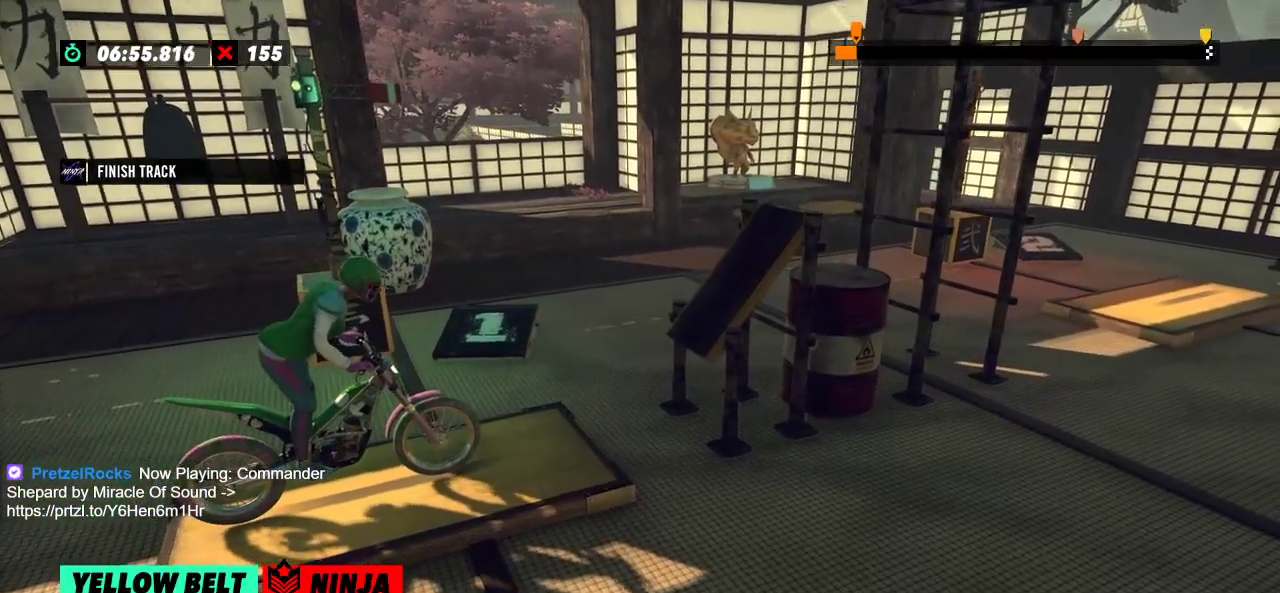
{"buttons": [], "left_stick": "center", "events": []}
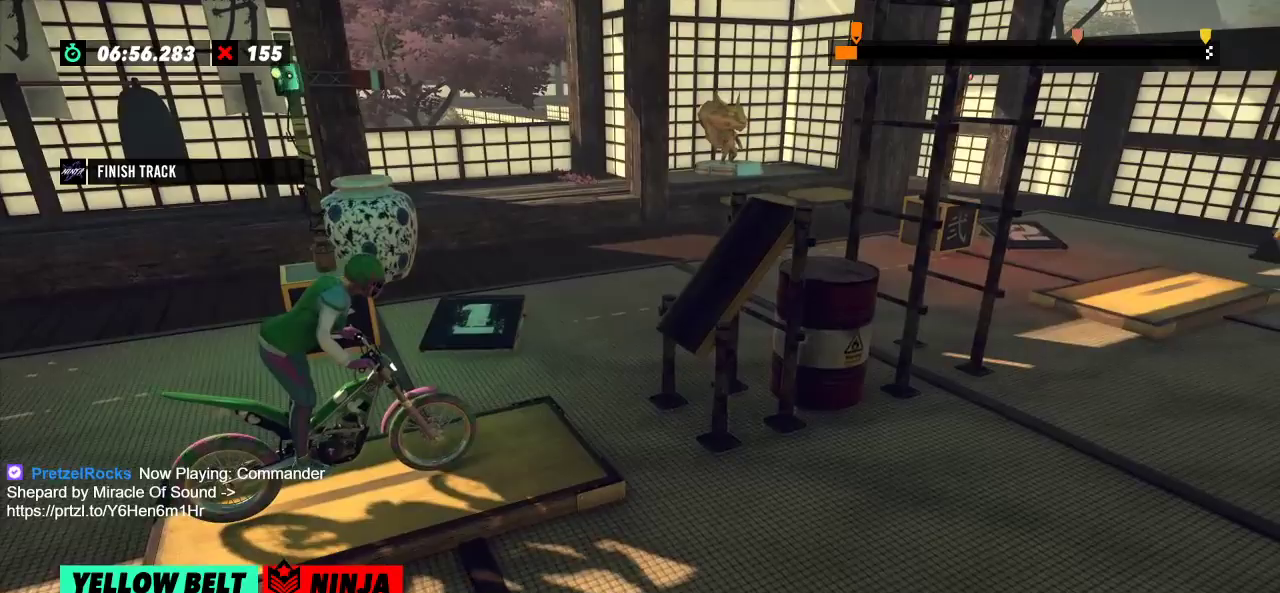
{"buttons": [], "left_stick": "center", "events": [[284, "L2", "down"], [418, "L2", "up"]]}
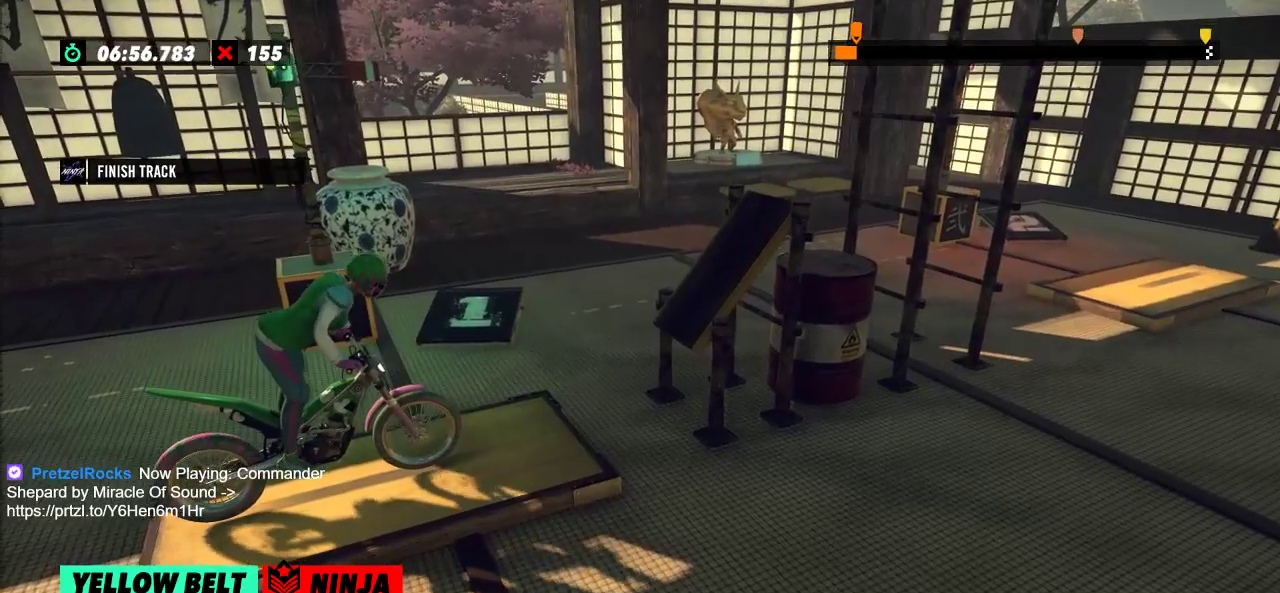
{"buttons": [], "left_stick": "center", "events": [[233, "R2", "down"], [400, "R2", "up"]]}
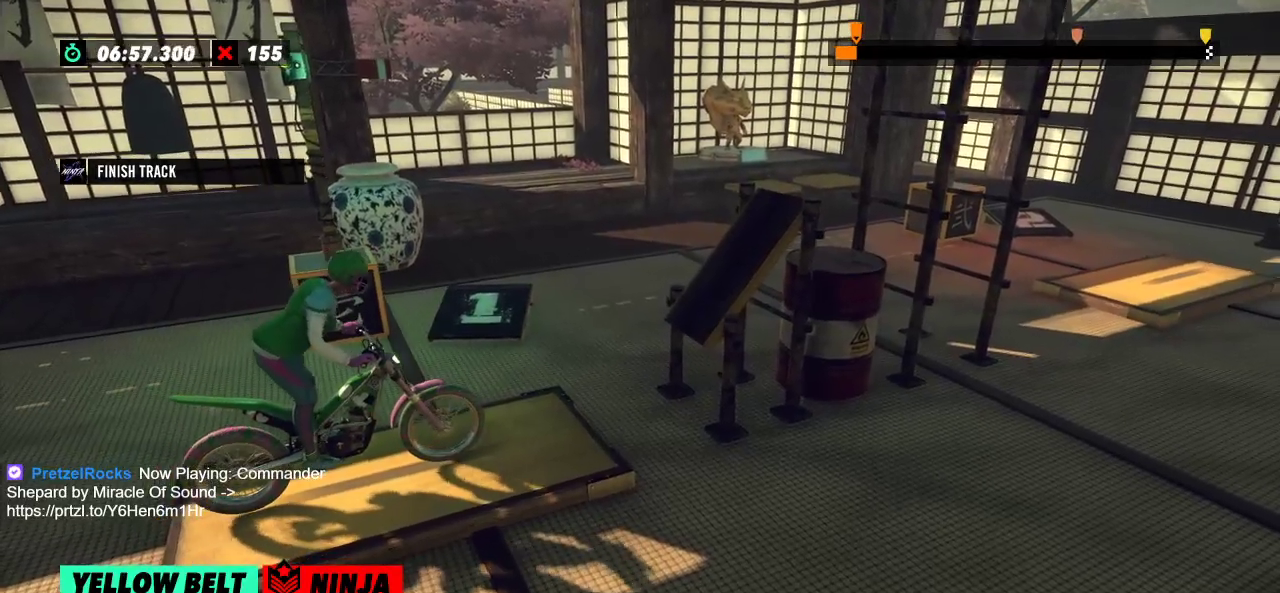
{"buttons": ["L2"], "left_stick": "center", "events": [[451, "L2", "down"]]}
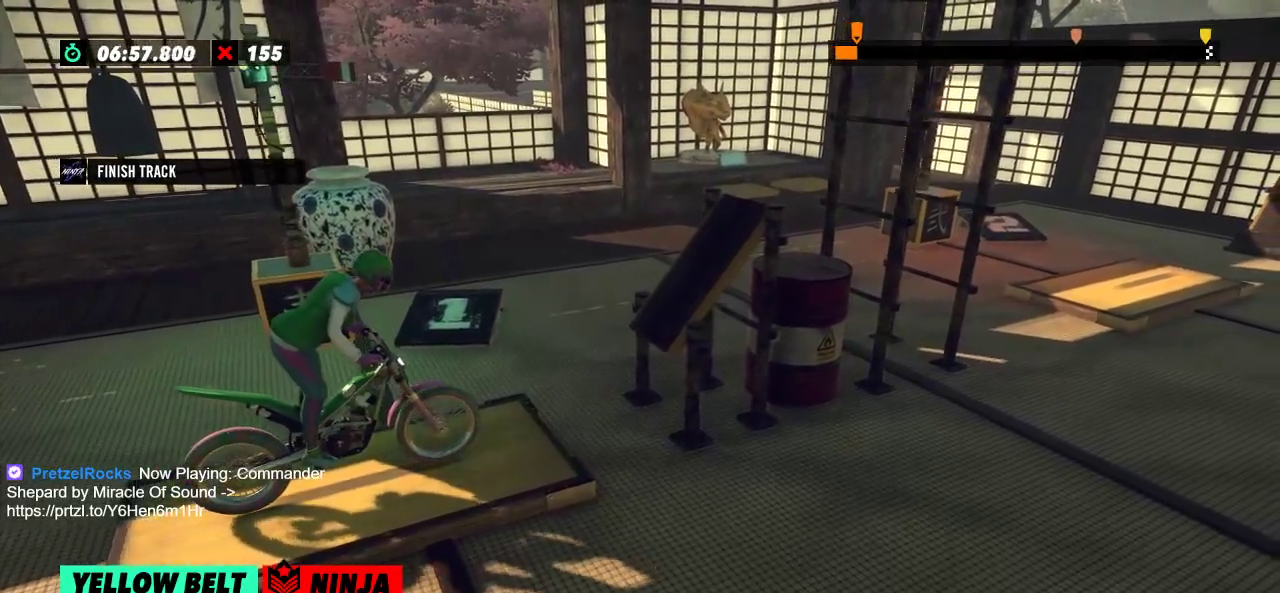
{"buttons": [], "left_stick": "center", "events": [[200, "L2", "up"]]}
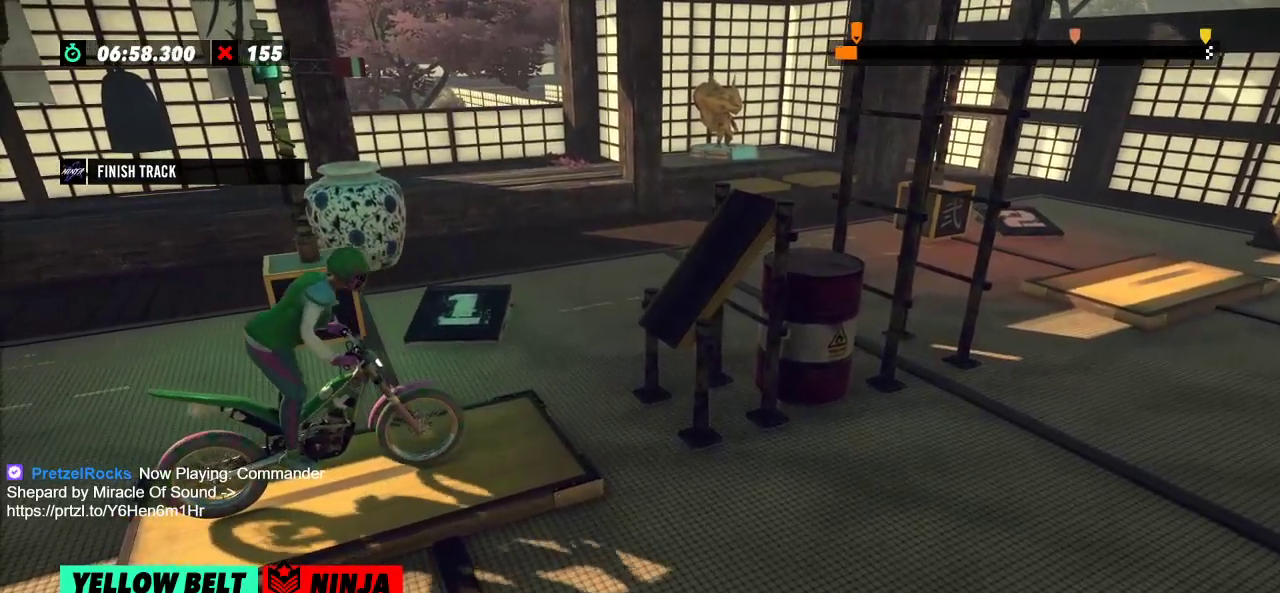
{"buttons": ["R2"], "left_stick": "left", "events": [[101, "R2", "down"], [117, "left_stick", "left"], [401, "left_stick", "right"], [501, "left_stick", "left"]]}
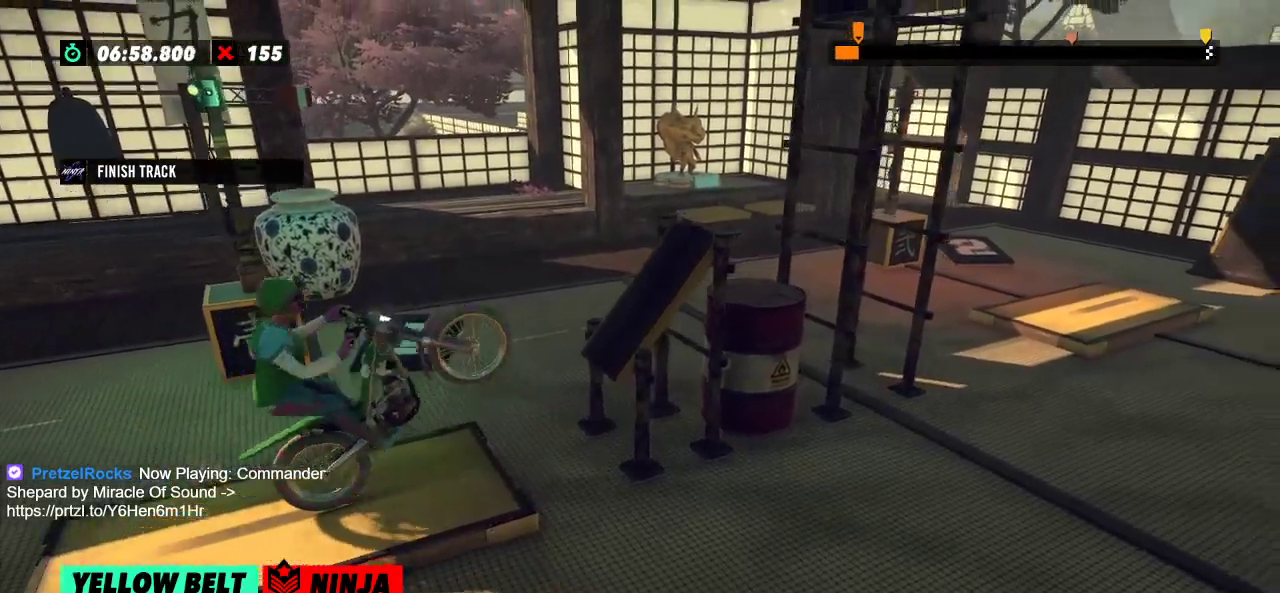
{"buttons": ["R2"], "left_stick": "right", "events": [[334, "left_stick", "right"]]}
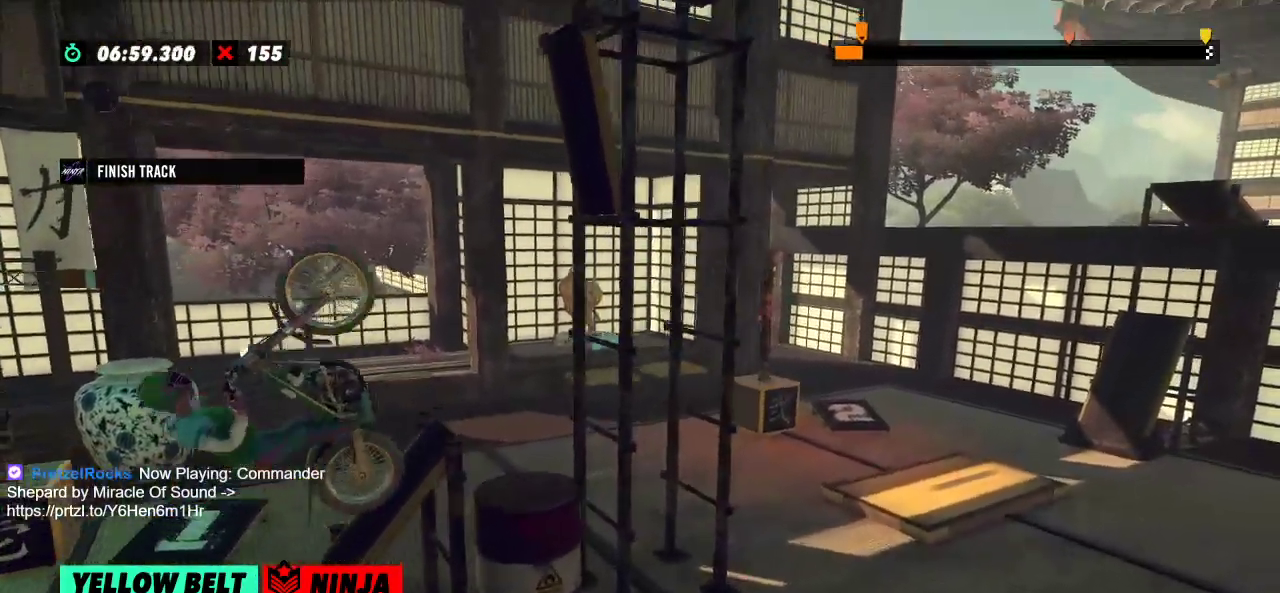
{"buttons": ["L2"], "left_stick": "center", "events": [[367, "R2", "up"], [367, "left_stick", "center"], [451, "L2", "down"]]}
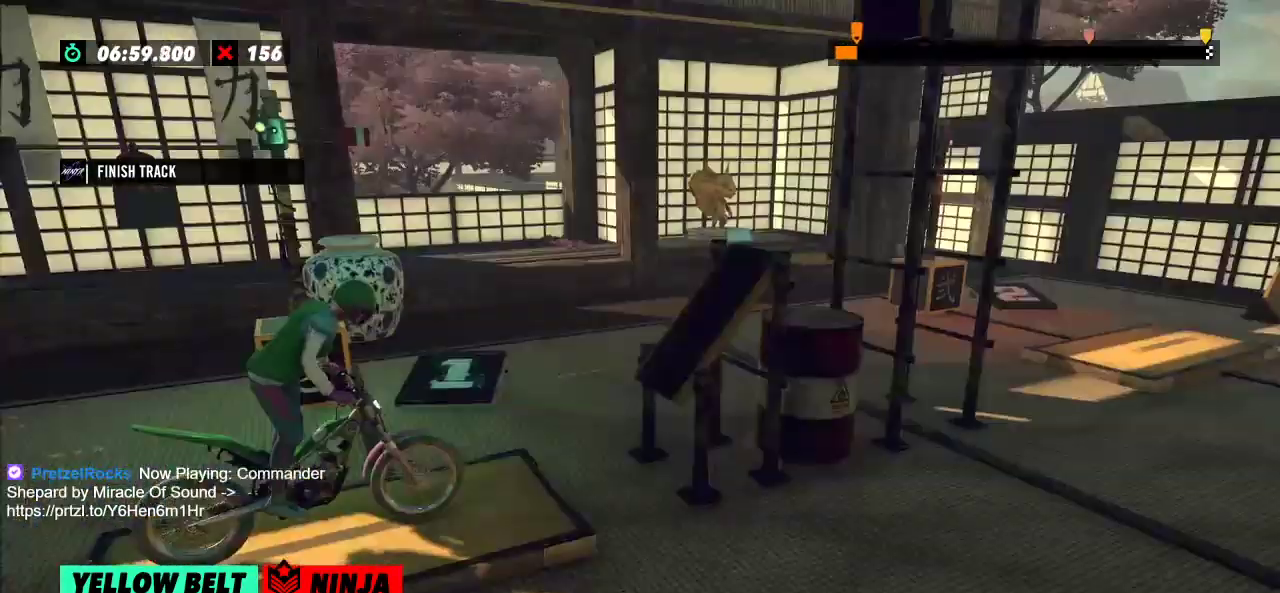
{"buttons": ["R2"], "left_stick": "left", "events": [[67, "L2", "up"], [300, "left_stick", "left"], [334, "R2", "down"]]}